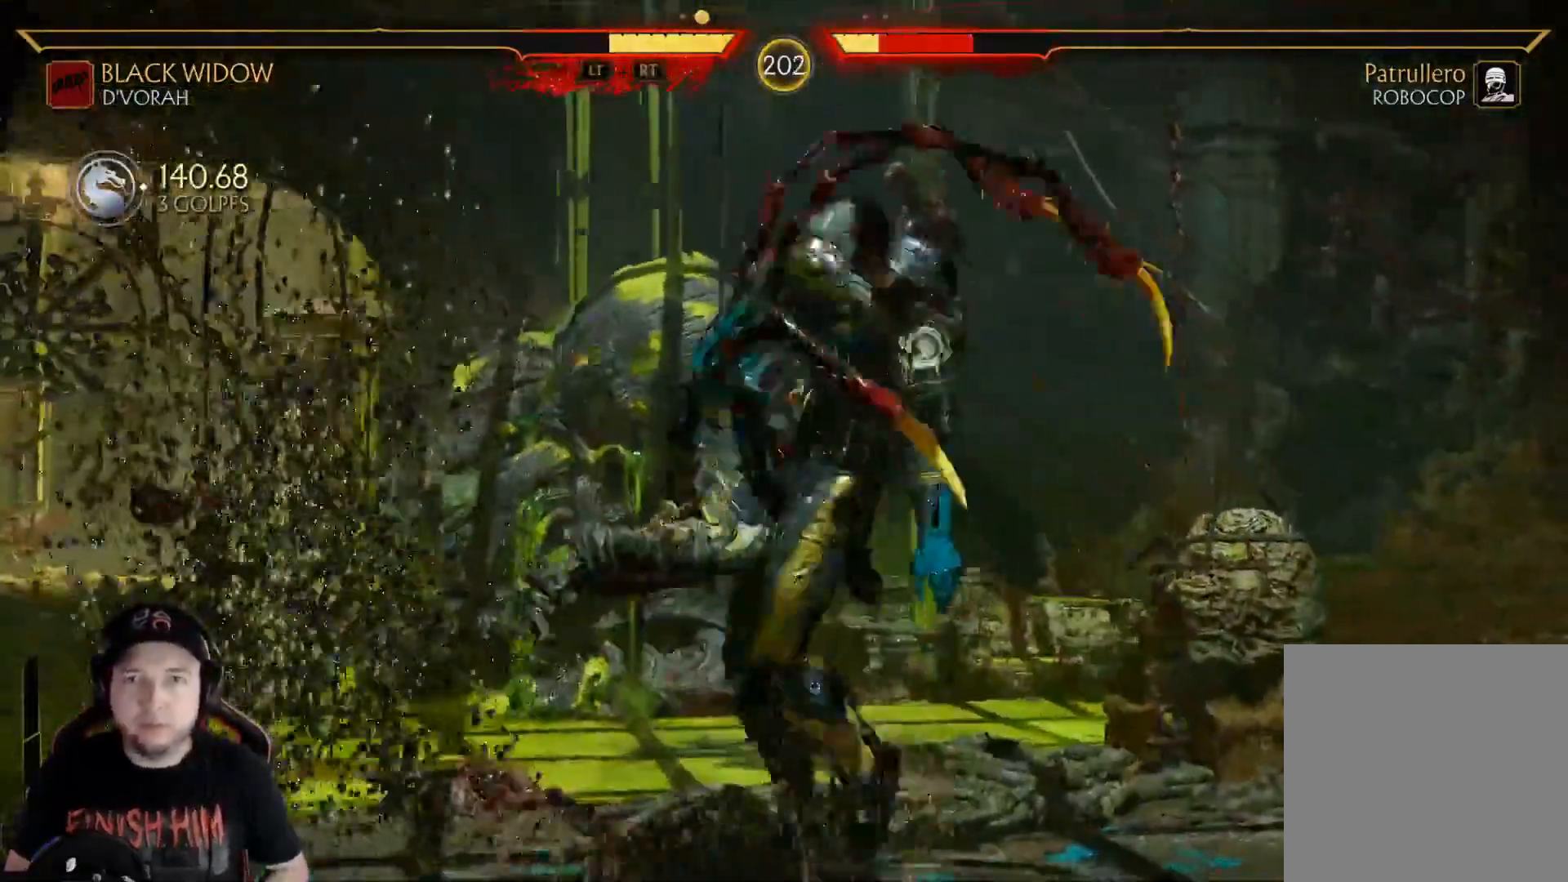
Gameplay with a controller (Xbox layout); each line is a JSON object with the inputs held at the frame after it. "events" lists button and stick changes between this image and that frame as [ms after this image, input, new state], when the widget could be followed in between. Not read: L3 R3 SHARE.
{"buttons": [], "left_stick": "center", "right_stick": "center", "events": [[51, "R1", "down"], [134, "R1", "up"], [201, "R1", "down"], [301, "R1", "up"], [368, "R1", "down"], [468, "R1", "up"]]}
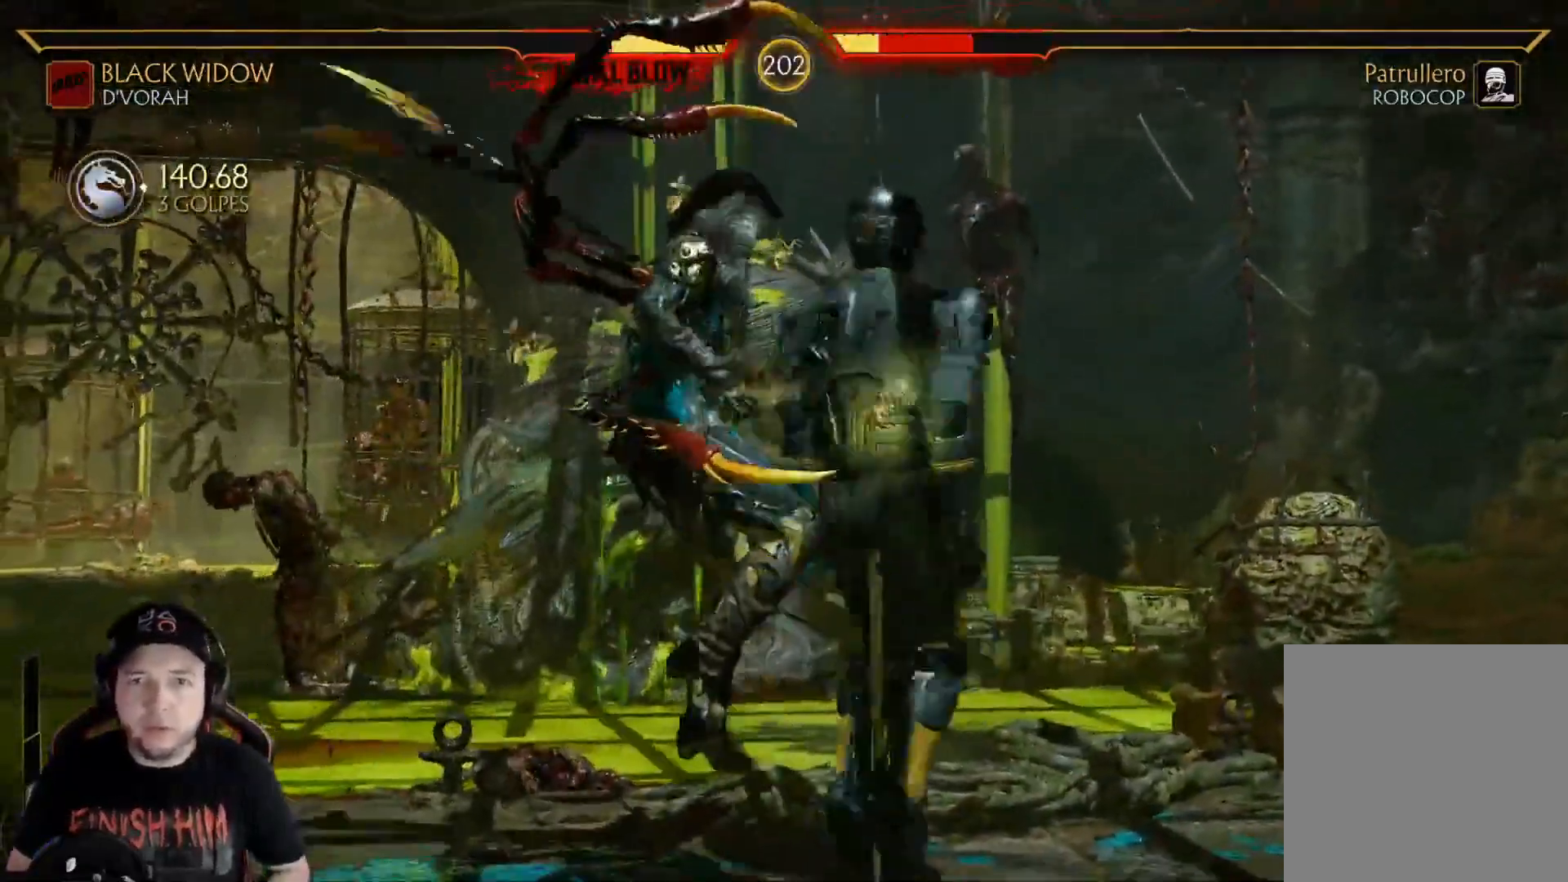
{"buttons": [], "left_stick": "center", "right_stick": "center", "events": [[50, "R1", "down"], [134, "R1", "up"], [217, "R1", "down"], [284, "R1", "up"], [384, "R1", "down"], [434, "R1", "up"]]}
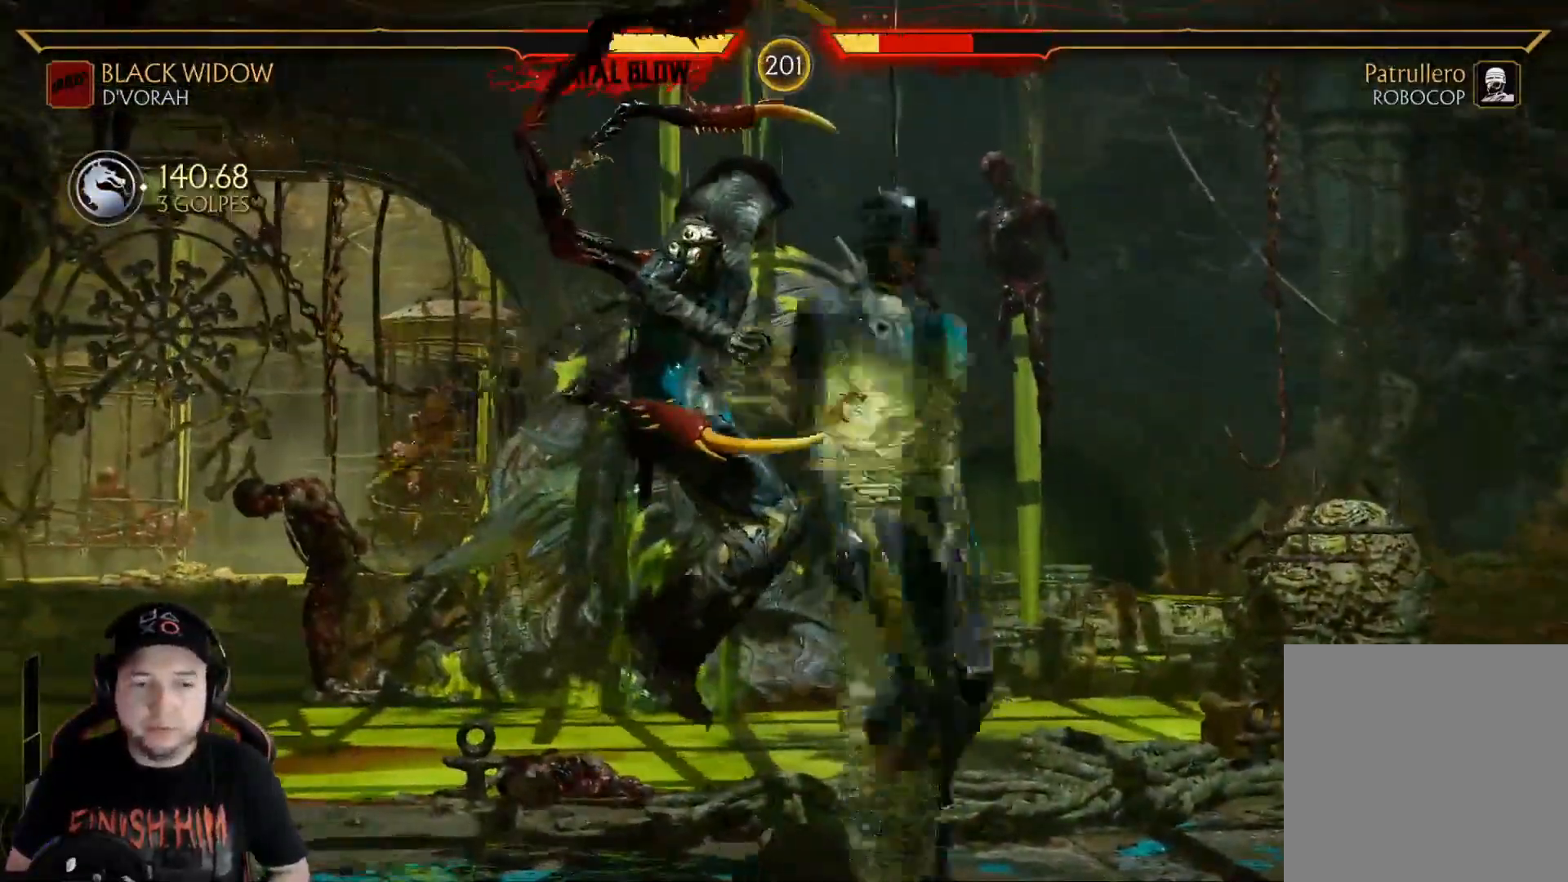
{"buttons": ["R1"], "left_stick": "center", "right_stick": "center", "events": [[34, "R1", "down"], [101, "R1", "up"], [184, "R1", "down"], [268, "R1", "up"], [335, "R1", "down"], [402, "R1", "up"], [485, "R1", "down"]]}
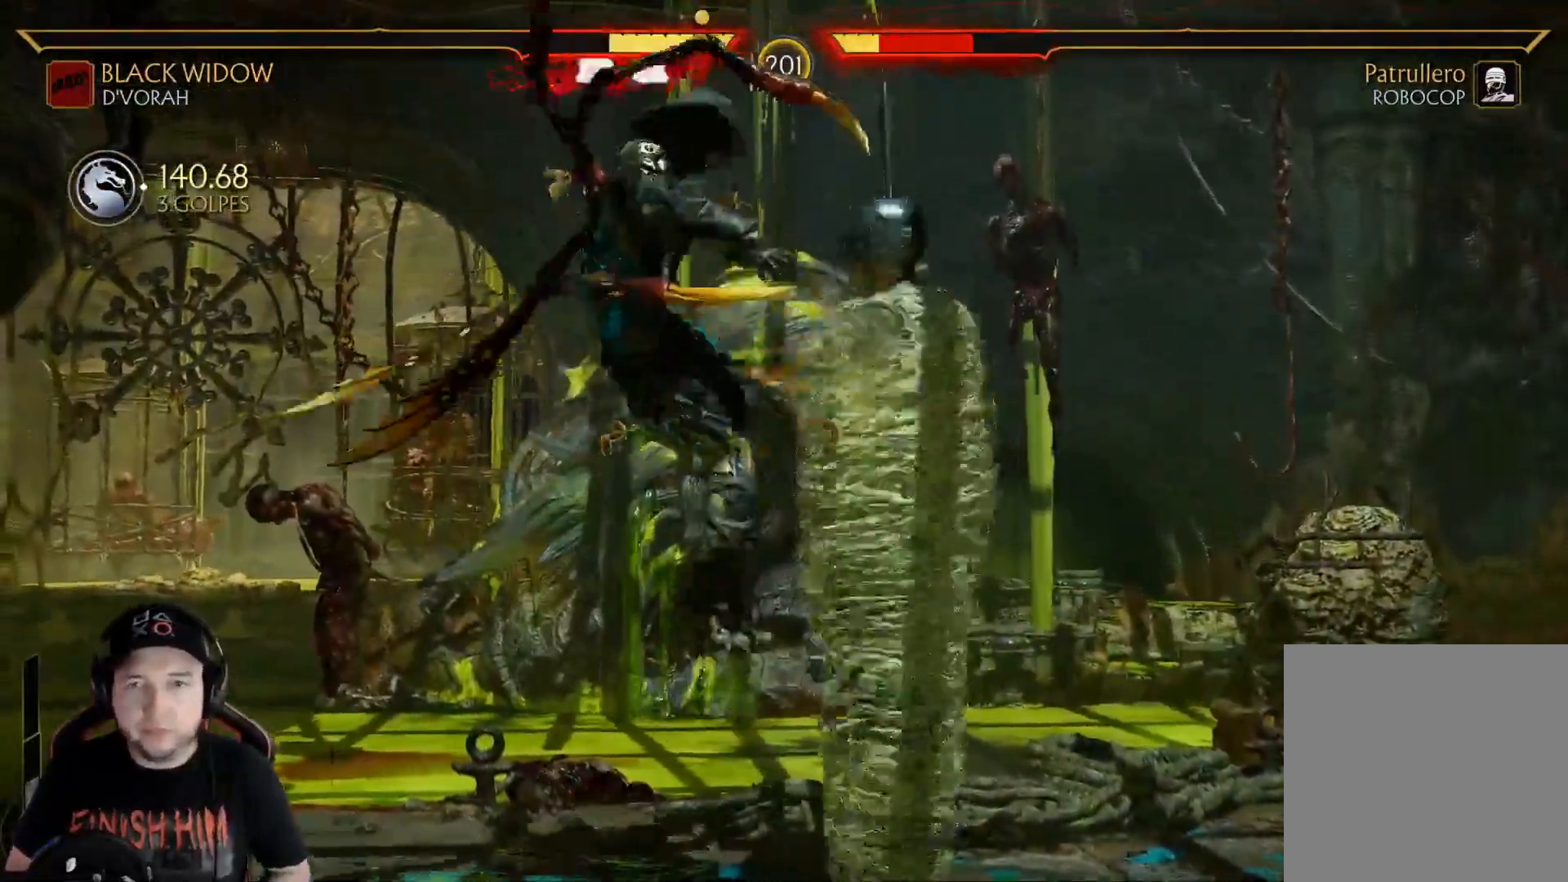
{"buttons": ["R1"], "left_stick": "center", "right_stick": "center", "events": [[67, "R1", "up"], [150, "R1", "down"], [217, "R1", "up"], [301, "R1", "down"], [384, "R1", "up"], [468, "R1", "down"]]}
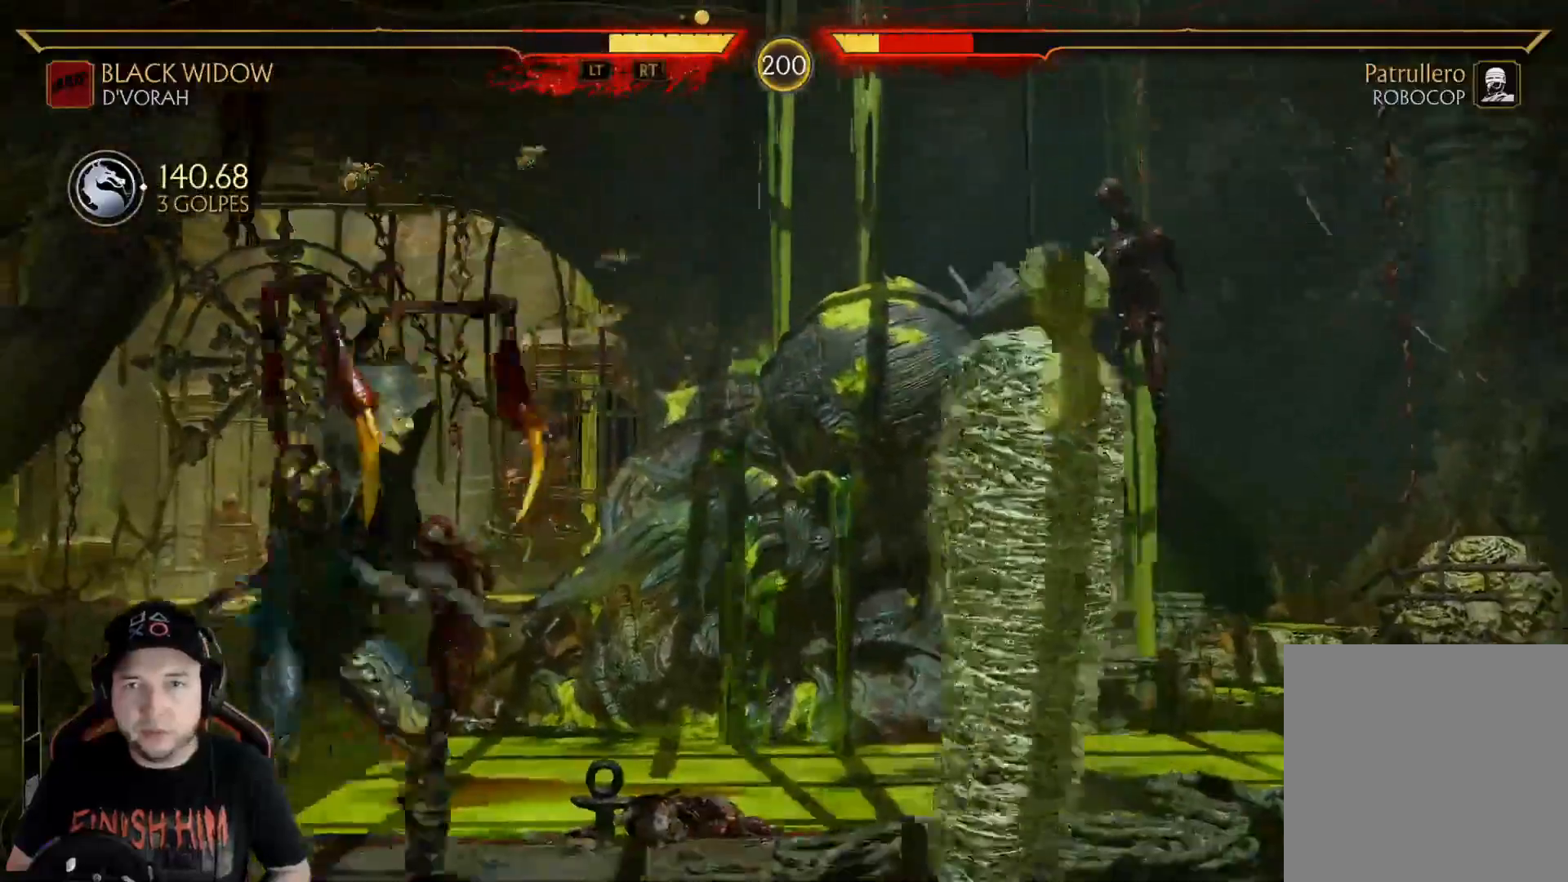
{"buttons": [], "left_stick": "center", "right_stick": "center"}
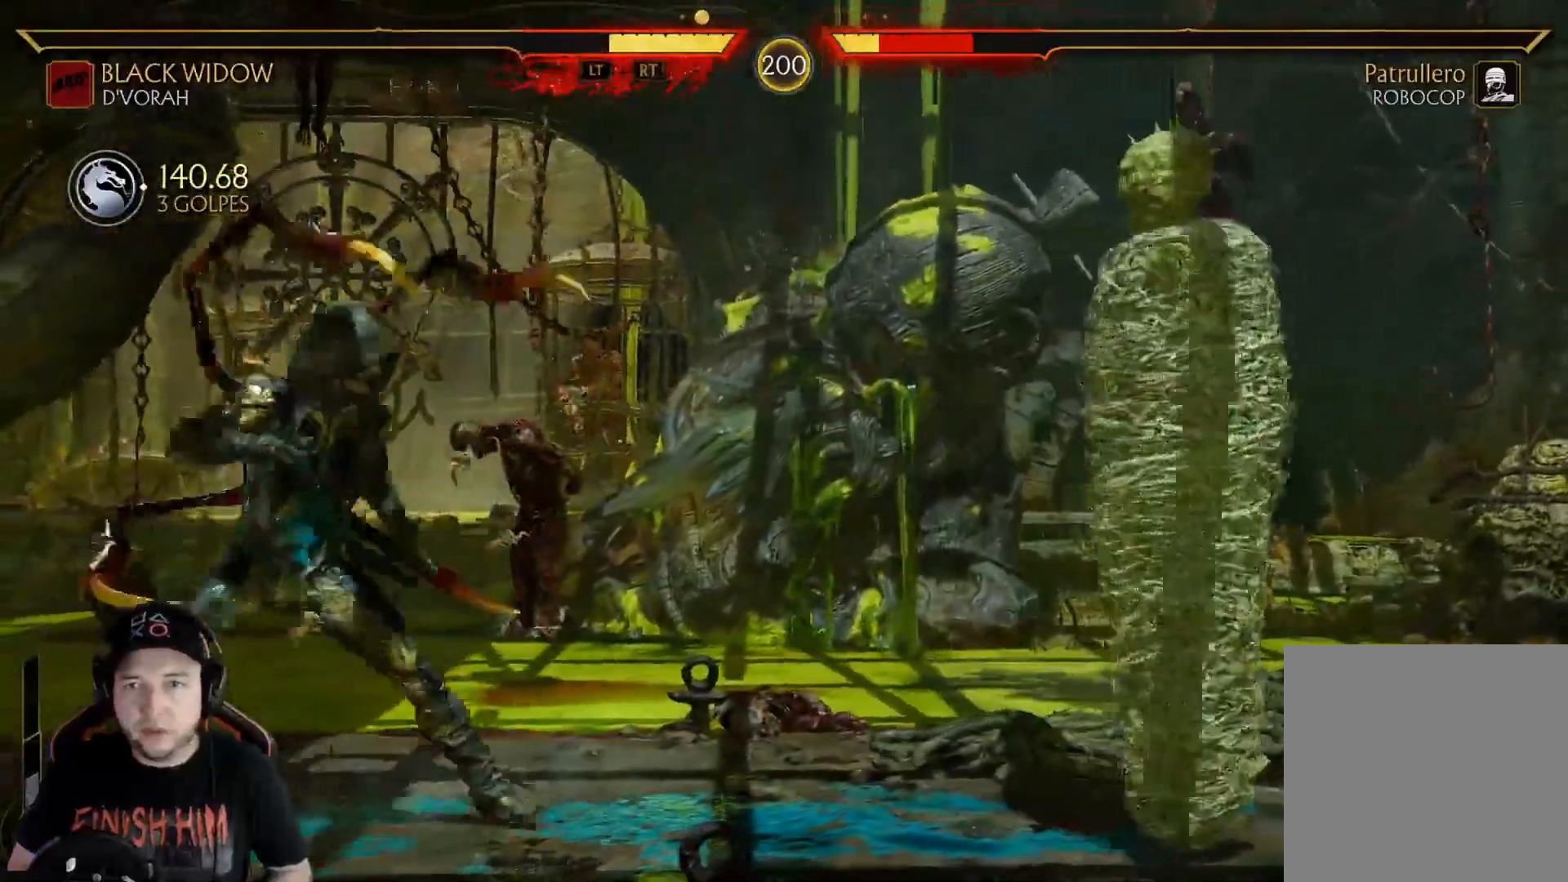
{"buttons": [], "left_stick": "center", "right_stick": "center", "events": [[33, "DPAD_LEFT", "down"], [184, "DPAD_LEFT", "up"], [250, "DPAD_LEFT", "down"], [418, "DPAD_LEFT", "up"]]}
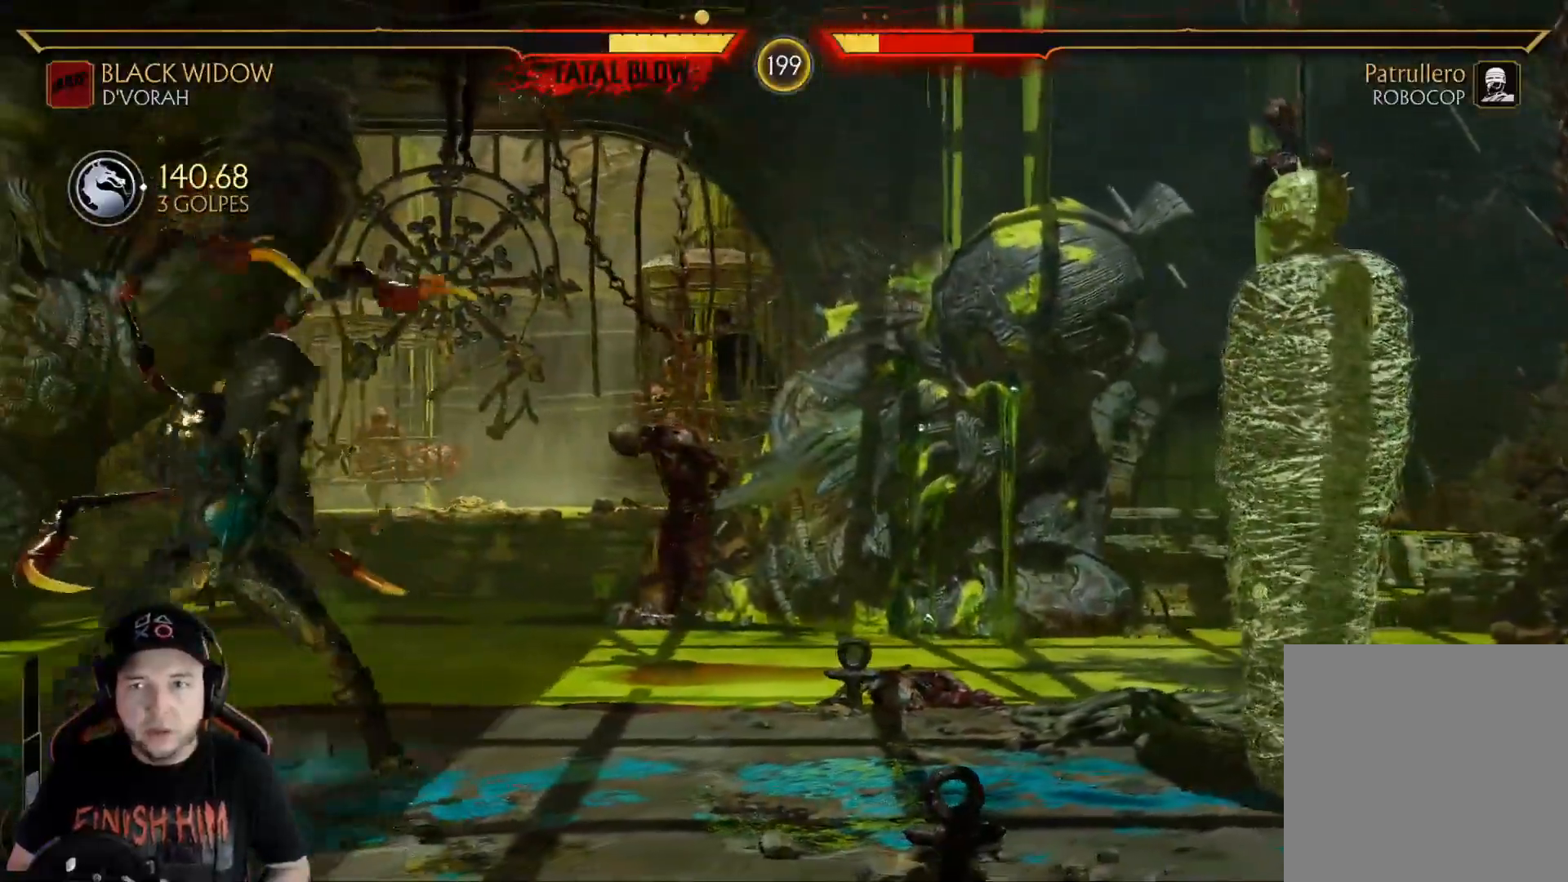
{"buttons": ["DPAD_LEFT"], "left_stick": "center", "right_stick": "center", "events": [[84, "DPAD_LEFT", "down"], [134, "DPAD_LEFT", "up"], [184, "DPAD_LEFT", "down"]]}
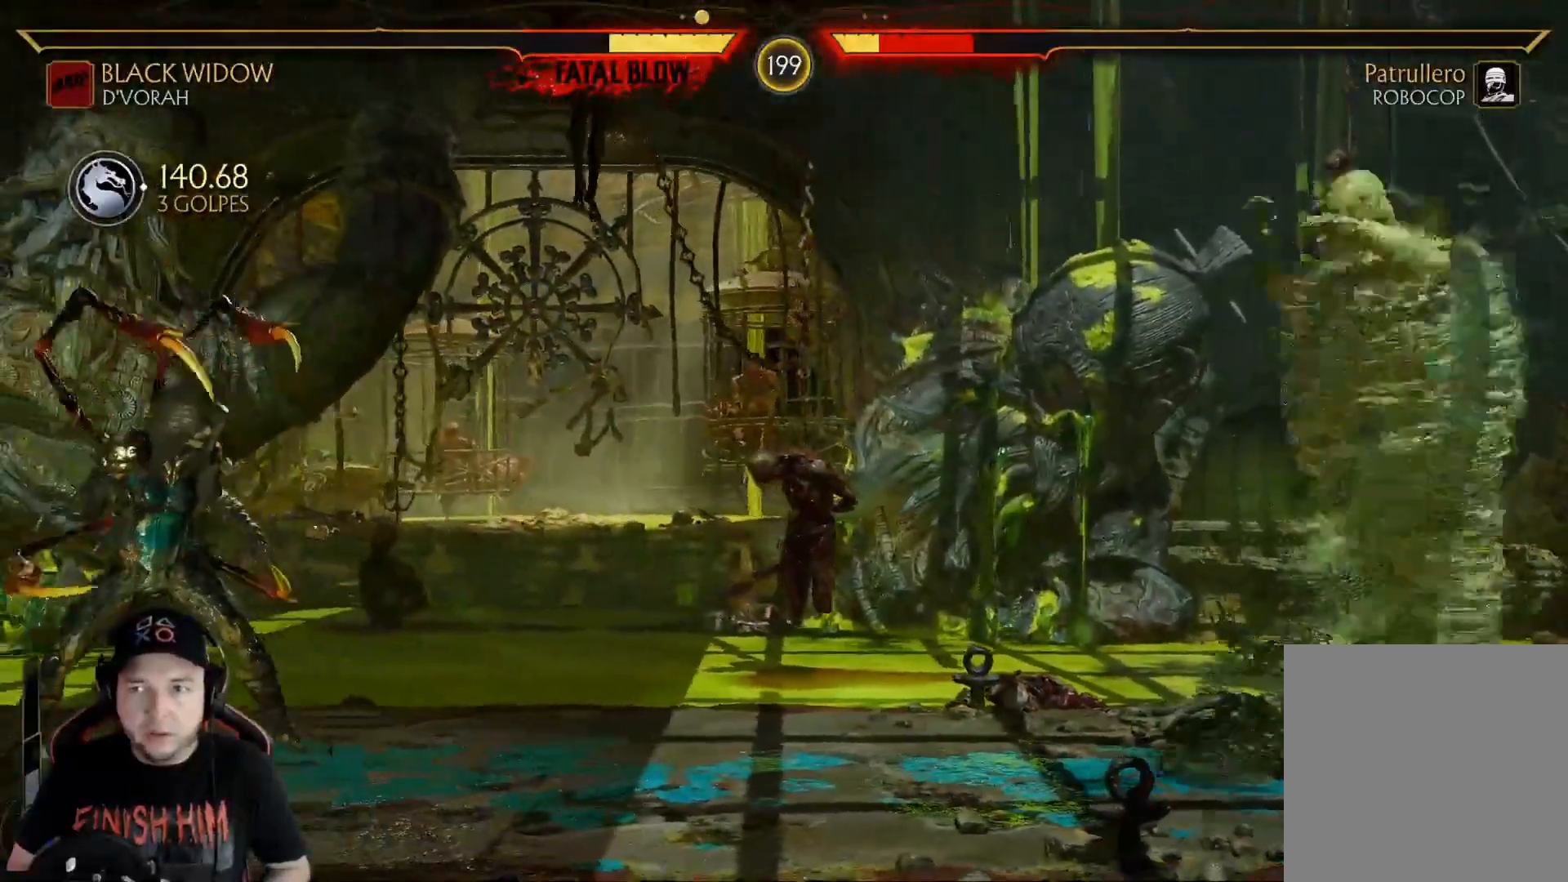
{"buttons": ["DPAD_LEFT"], "left_stick": "center", "right_stick": "center", "events": [[83, "DPAD_LEFT", "up"], [133, "DPAD_LEFT", "down"], [418, "DPAD_LEFT", "up"], [468, "DPAD_LEFT", "down"]]}
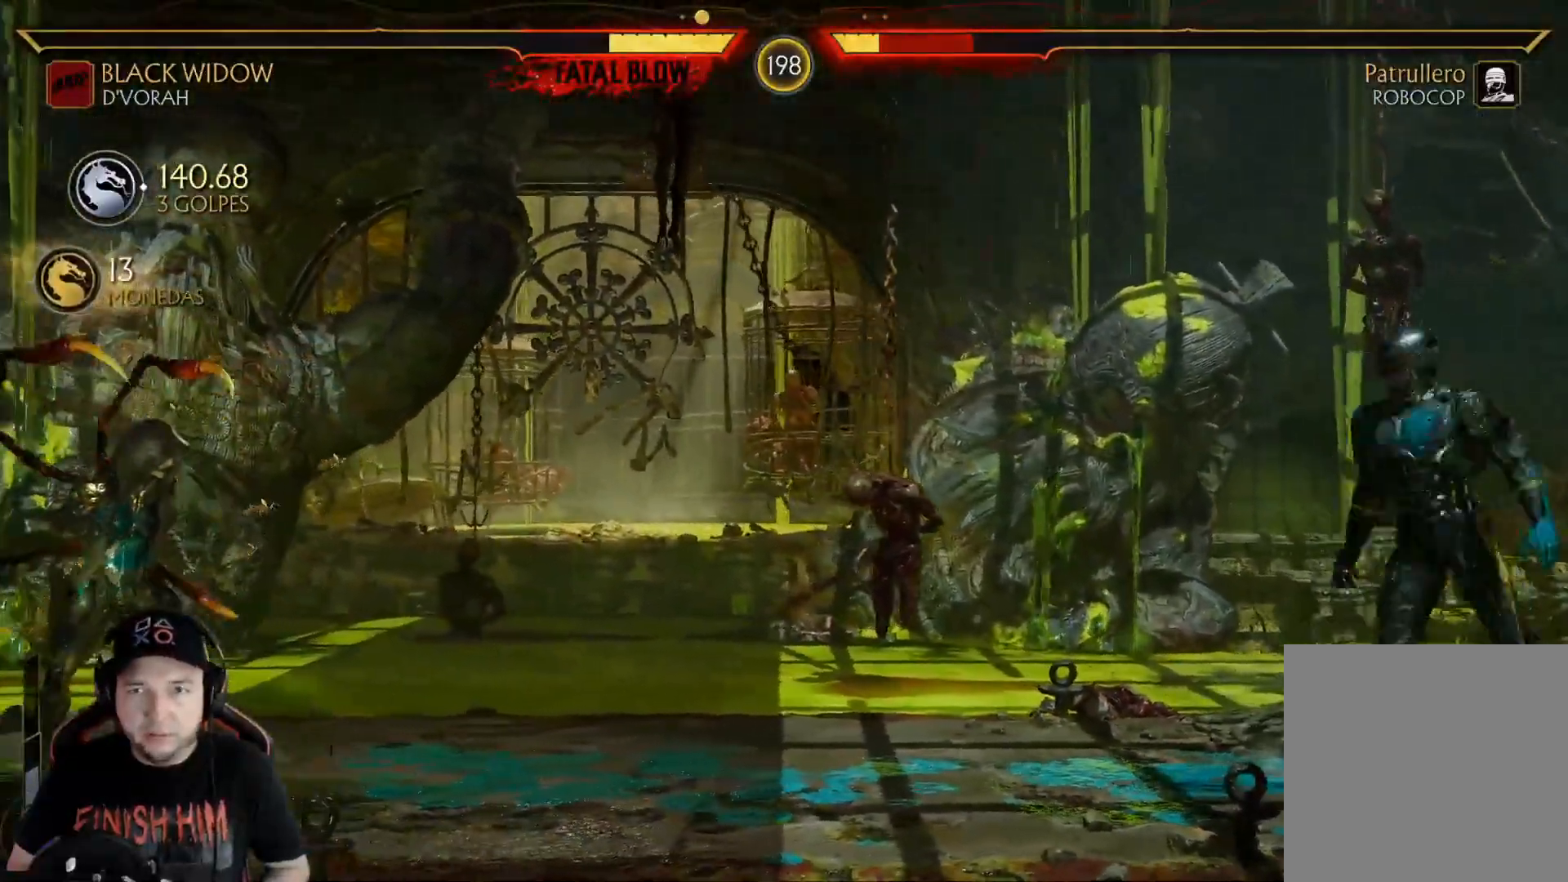
{"buttons": ["DPAD_LEFT"], "left_stick": "center", "right_stick": "center", "events": [[368, "DPAD_LEFT", "up"], [435, "DPAD_LEFT", "down"]]}
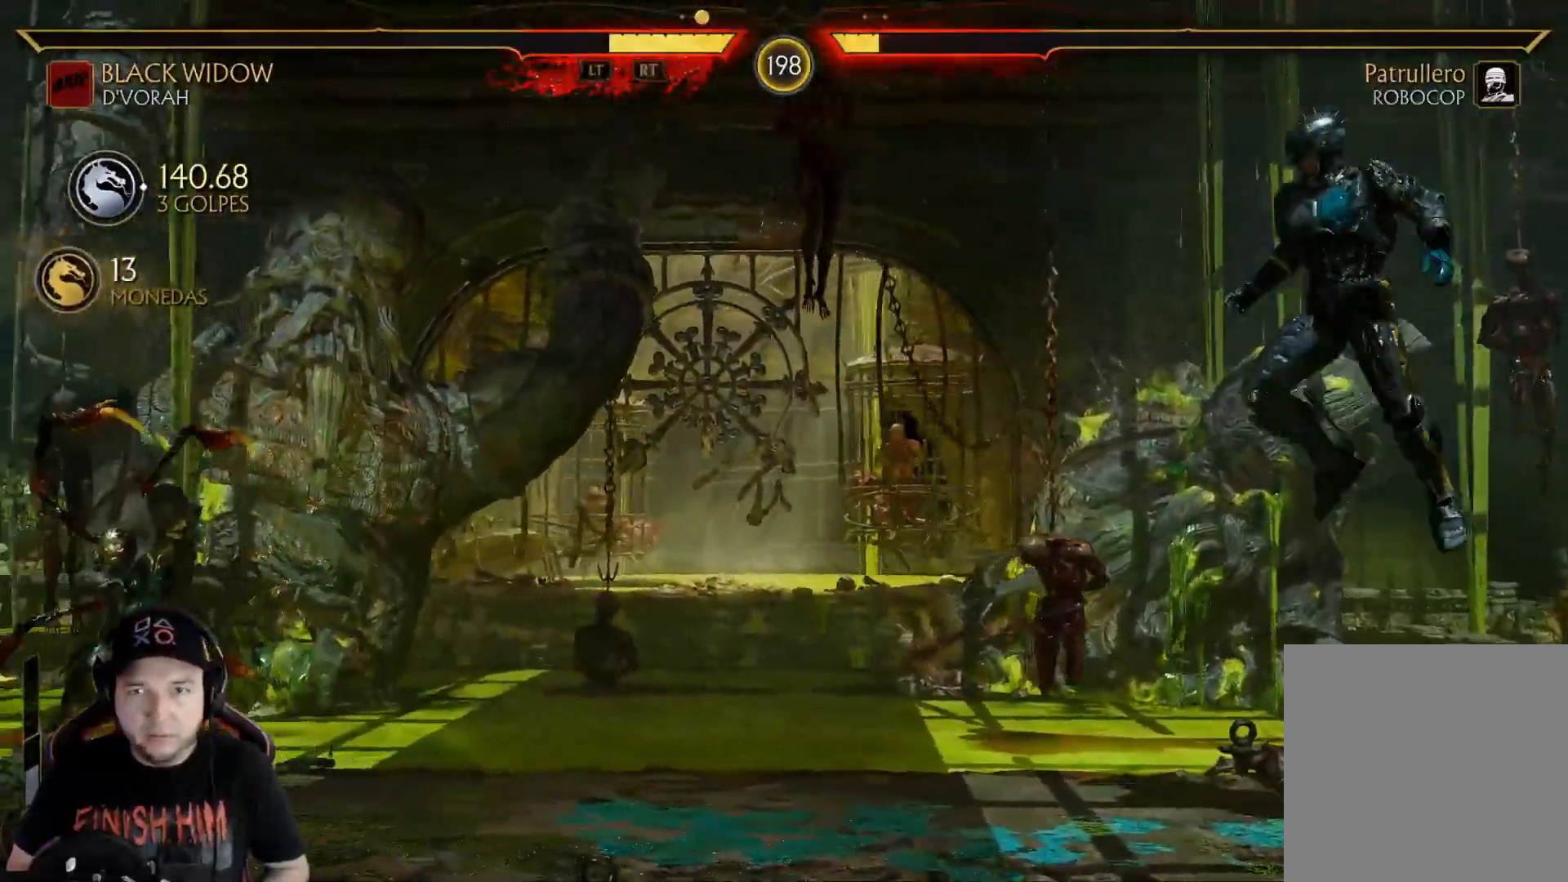
{"buttons": ["X"], "left_stick": "center", "right_stick": "center", "events": [[33, "DPAD_LEFT", "up"], [100, "DPAD_RIGHT", "down"], [150, "X", "down"], [234, "DPAD_RIGHT", "up"]]}
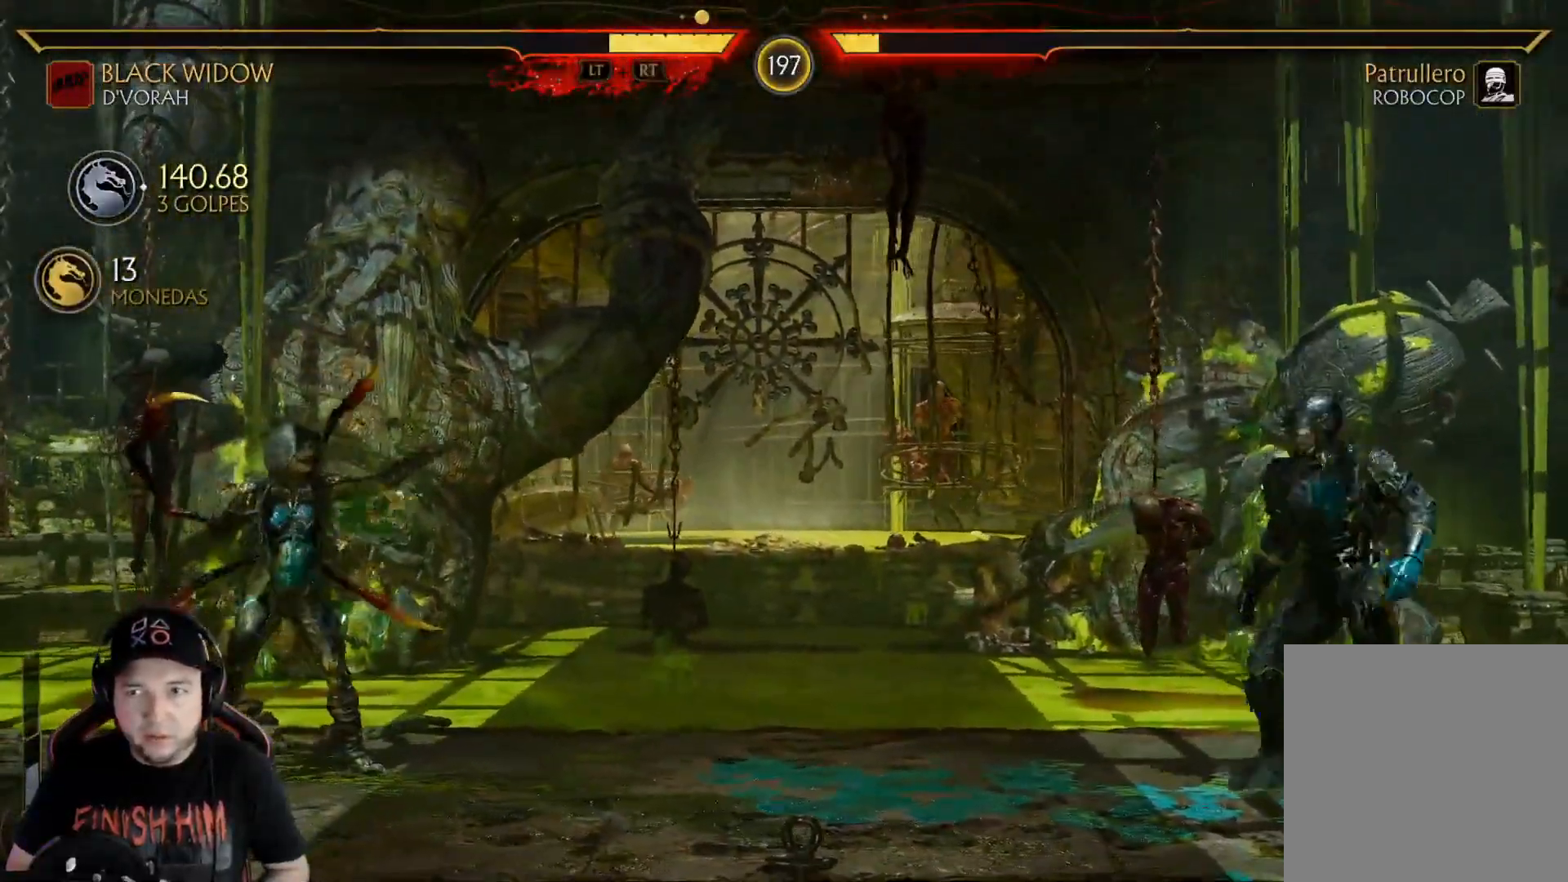
{"buttons": ["X"], "left_stick": "center", "right_stick": "center", "events": []}
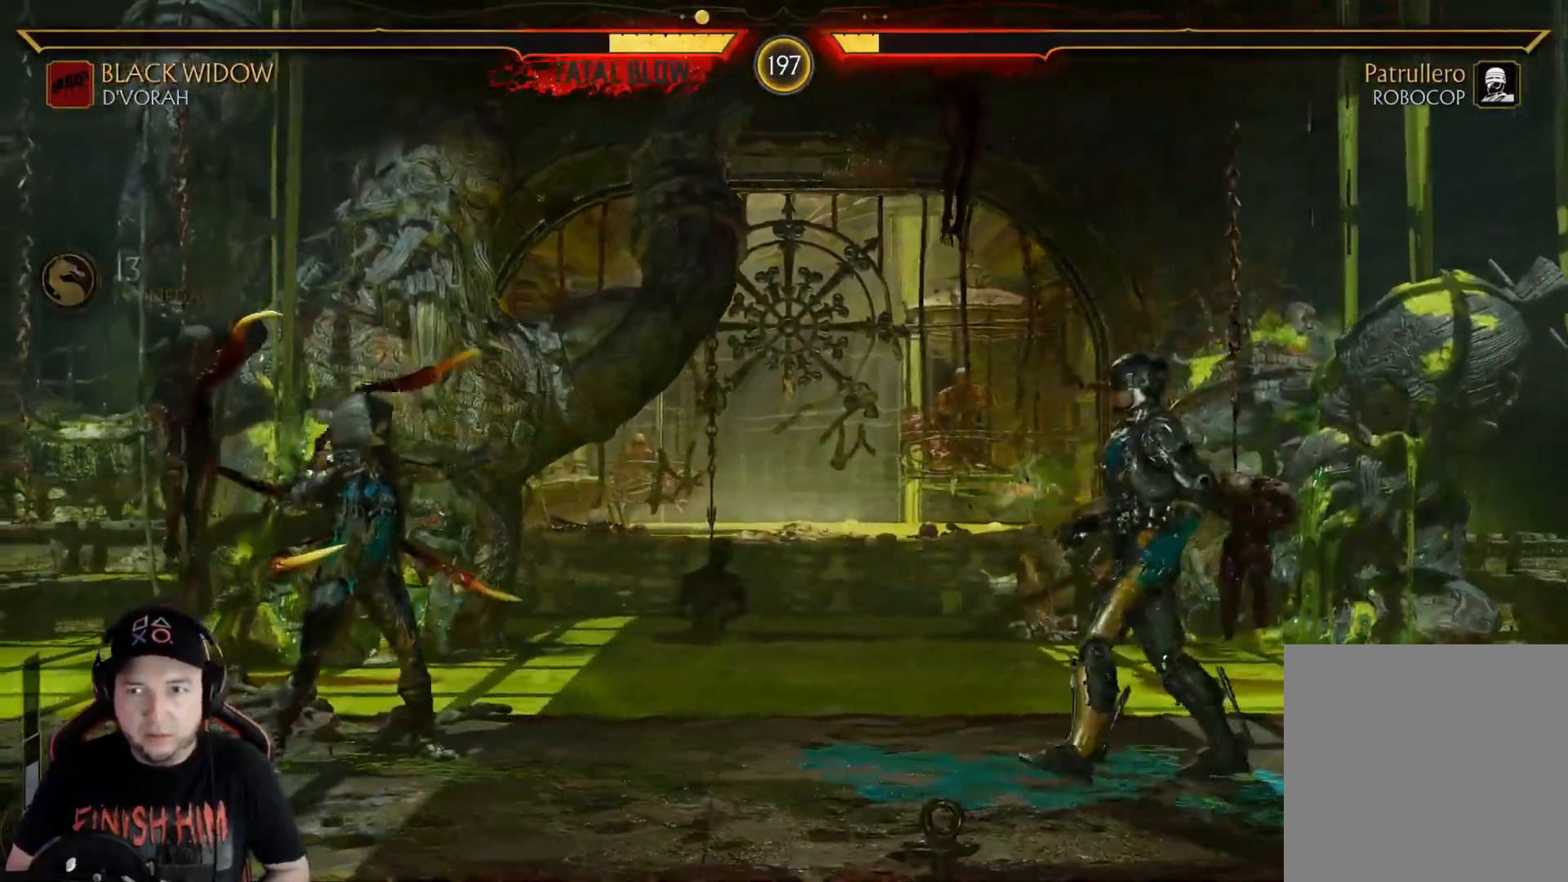
{"buttons": ["X"], "left_stick": "center", "right_stick": "center", "events": []}
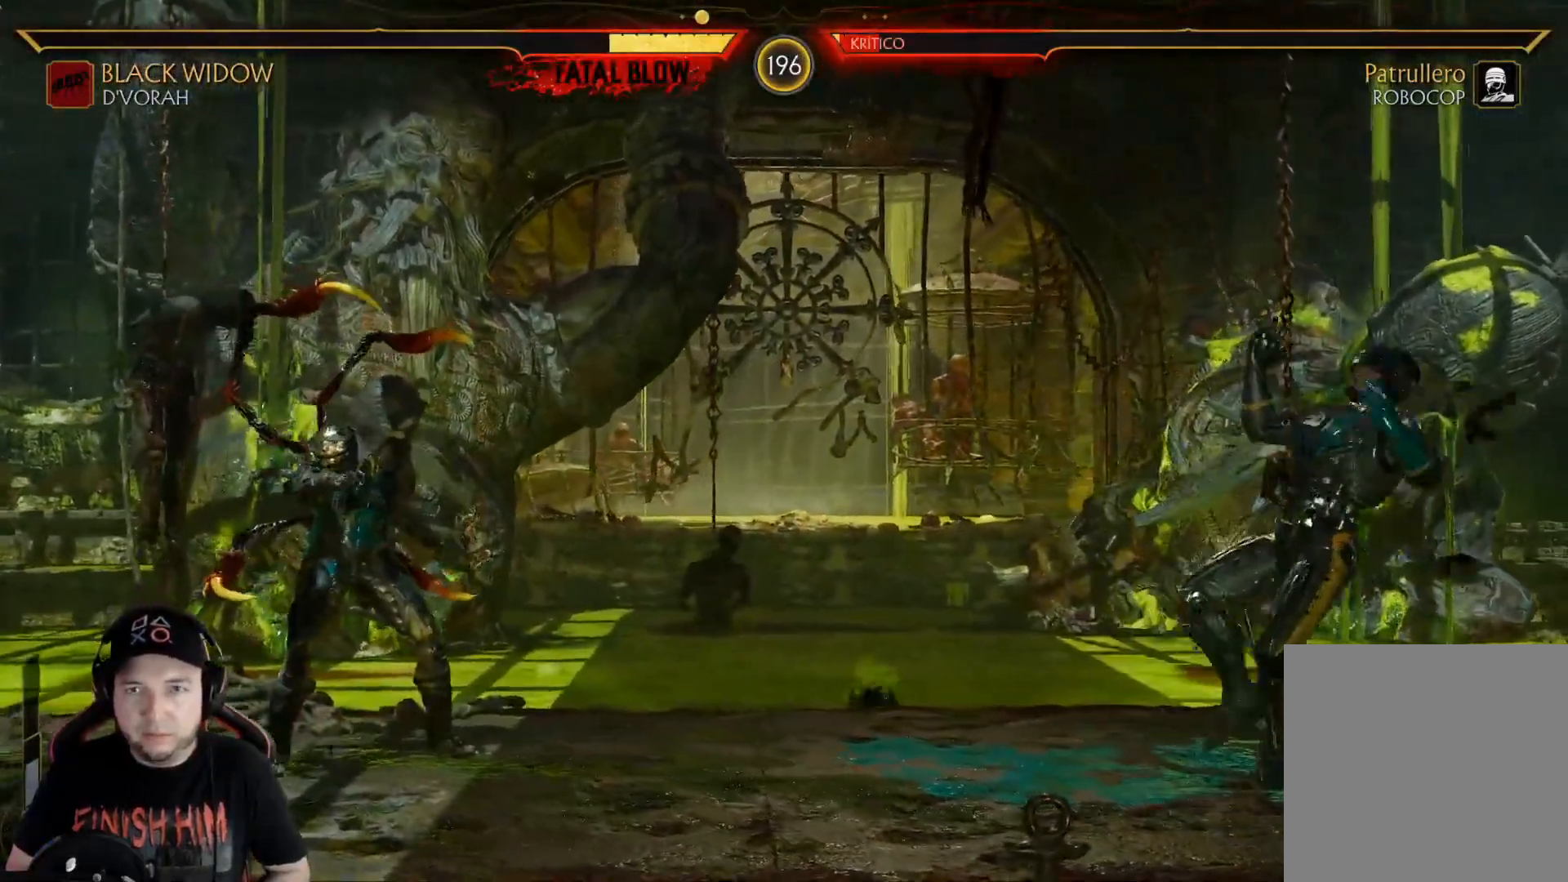
{"buttons": [], "left_stick": "center", "right_stick": "center", "events": [[50, "X", "up"], [67, "DPAD_LEFT", "down"], [117, "R1", "down"], [134, "DPAD_LEFT", "up"], [167, "R1", "up"], [184, "DPAD_LEFT", "down"], [234, "R1", "down"], [251, "DPAD_LEFT", "up"], [318, "DPAD_LEFT", "down"], [318, "R1", "up"], [485, "DPAD_LEFT", "up"]]}
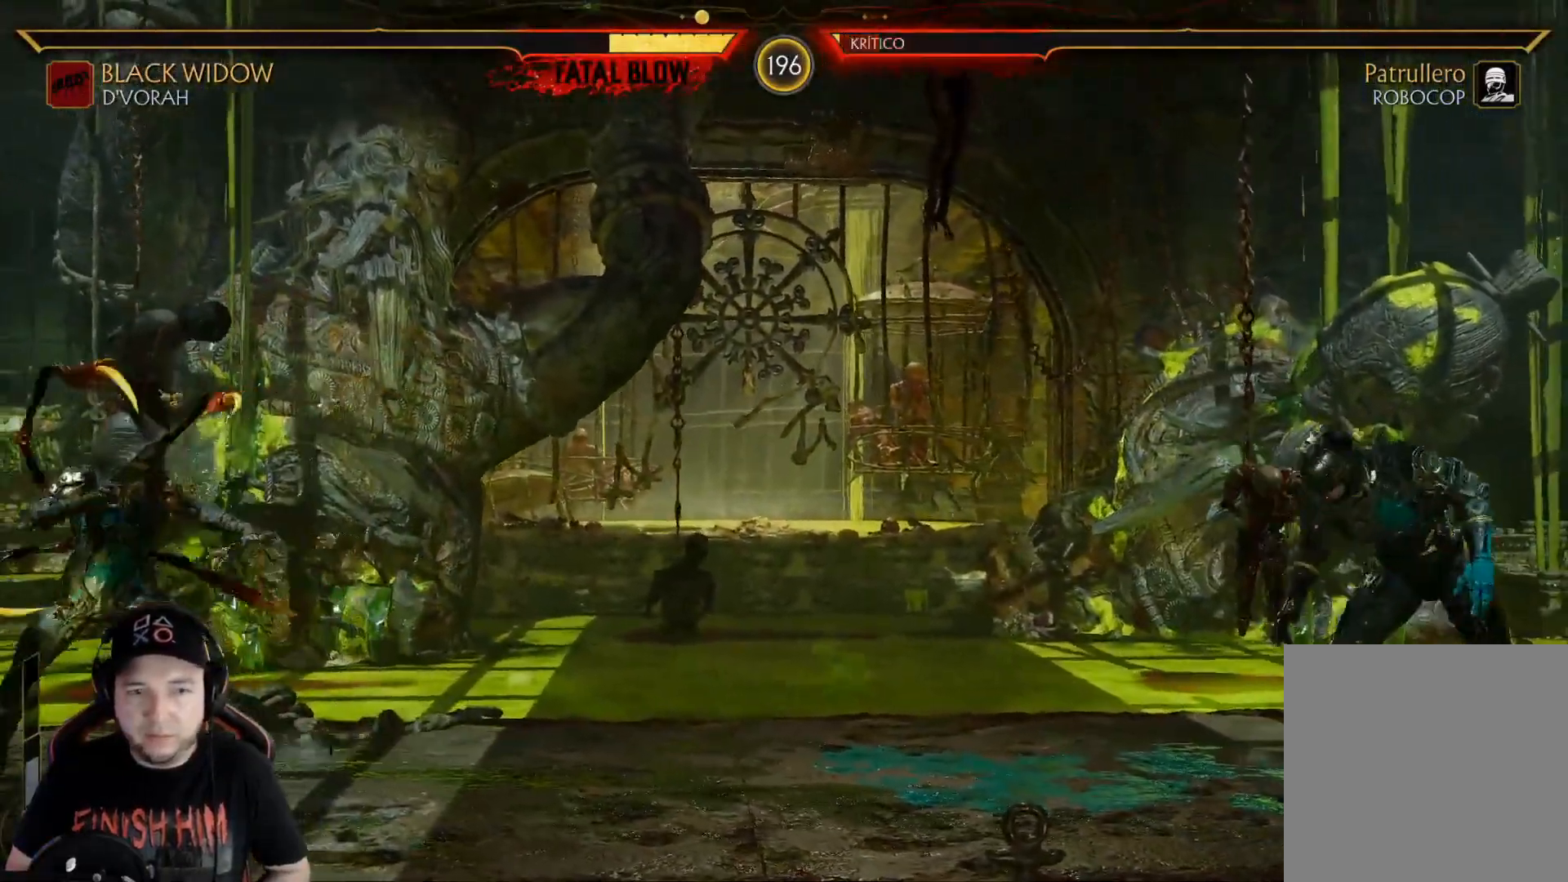
{"buttons": ["X"], "left_stick": "center", "right_stick": "center", "events": [[33, "DPAD_LEFT", "down"], [133, "DPAD_LEFT", "up"], [200, "DPAD_RIGHT", "down"], [217, "X", "down"], [317, "DPAD_RIGHT", "up"]]}
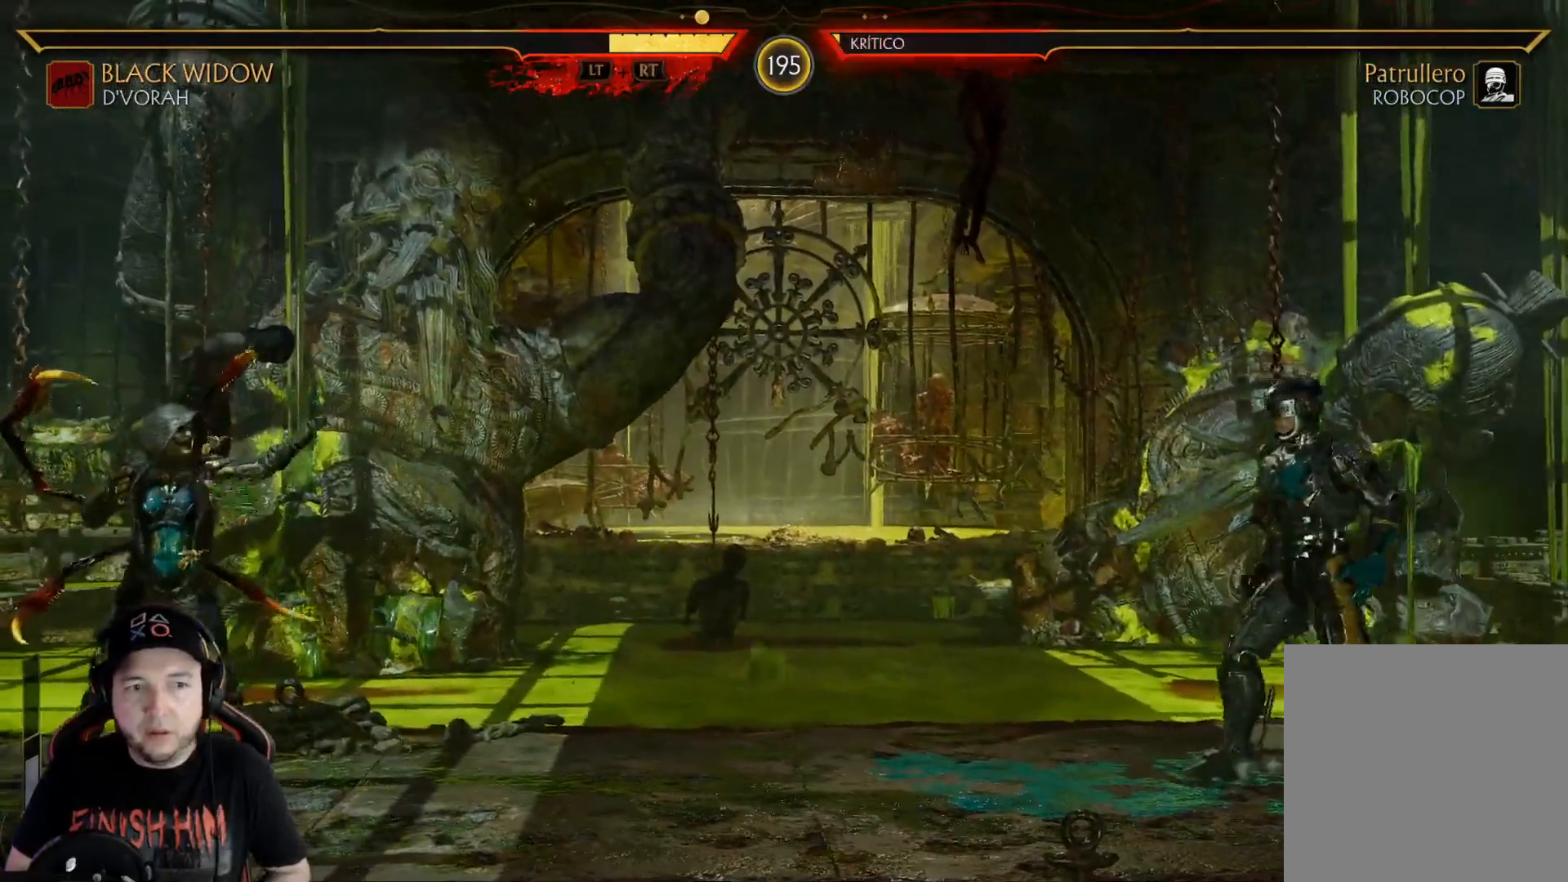
{"buttons": ["X"], "left_stick": "center", "right_stick": "center", "events": []}
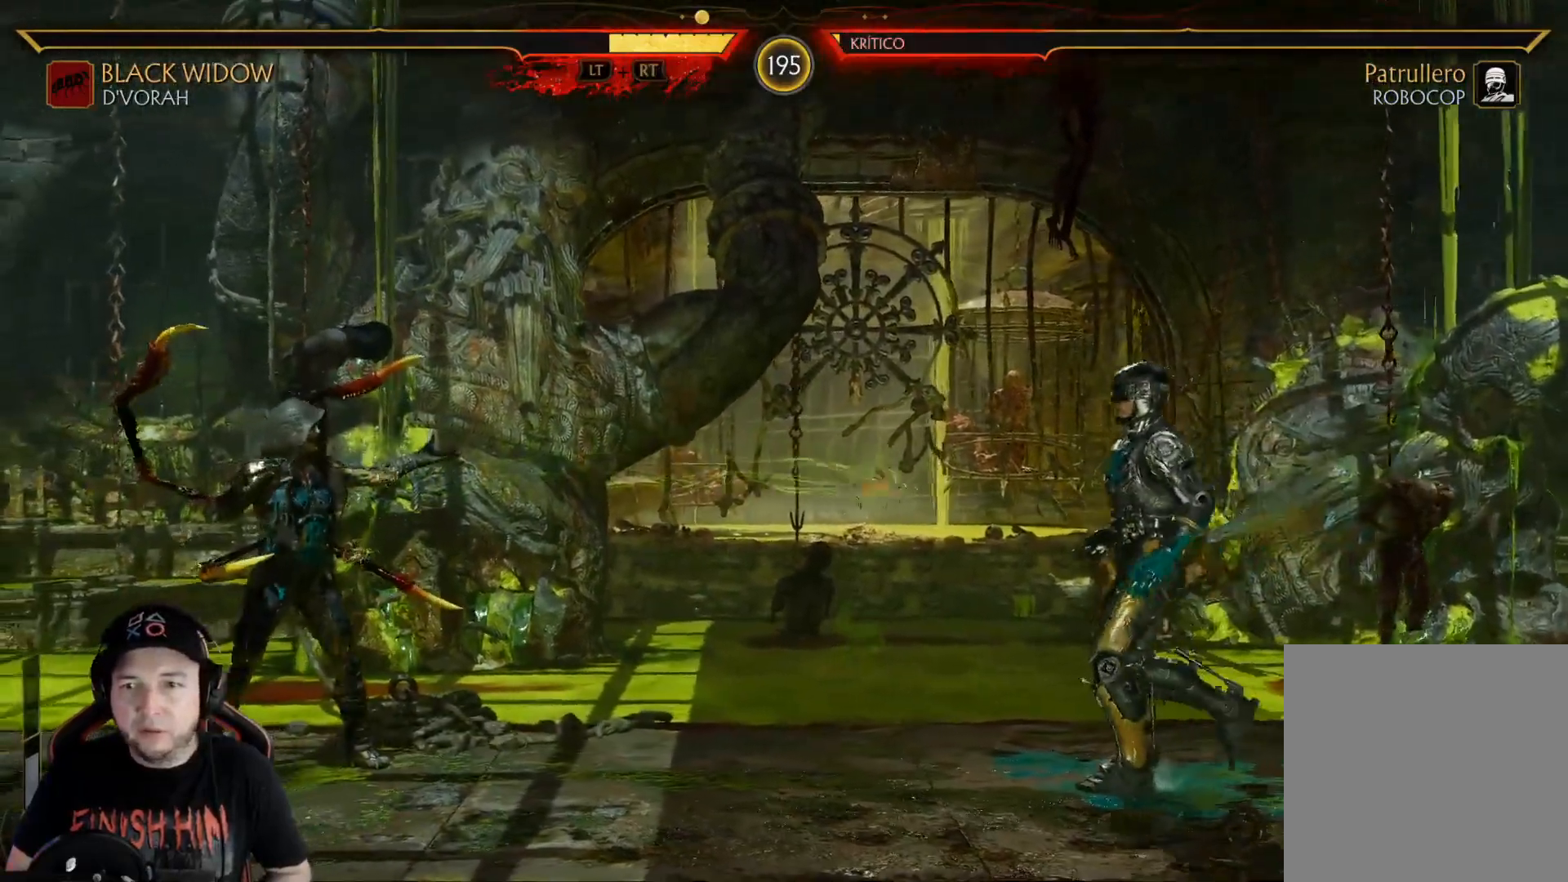
{"buttons": ["X"], "left_stick": "center", "right_stick": "center", "events": []}
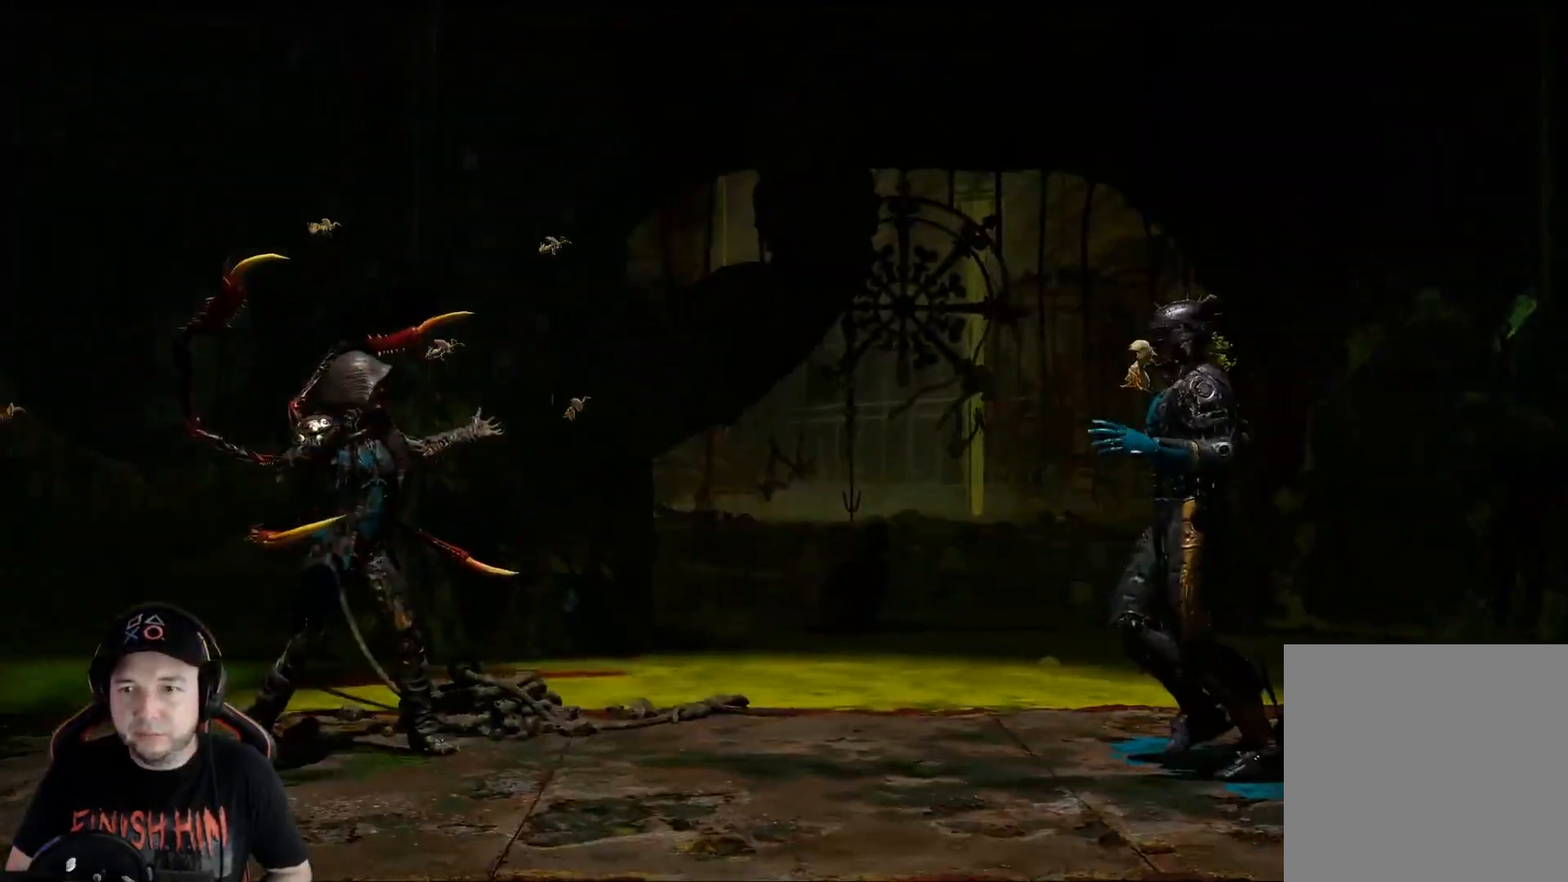
{"buttons": [], "left_stick": "center", "right_stick": "center", "events": [[201, "X", "up"]]}